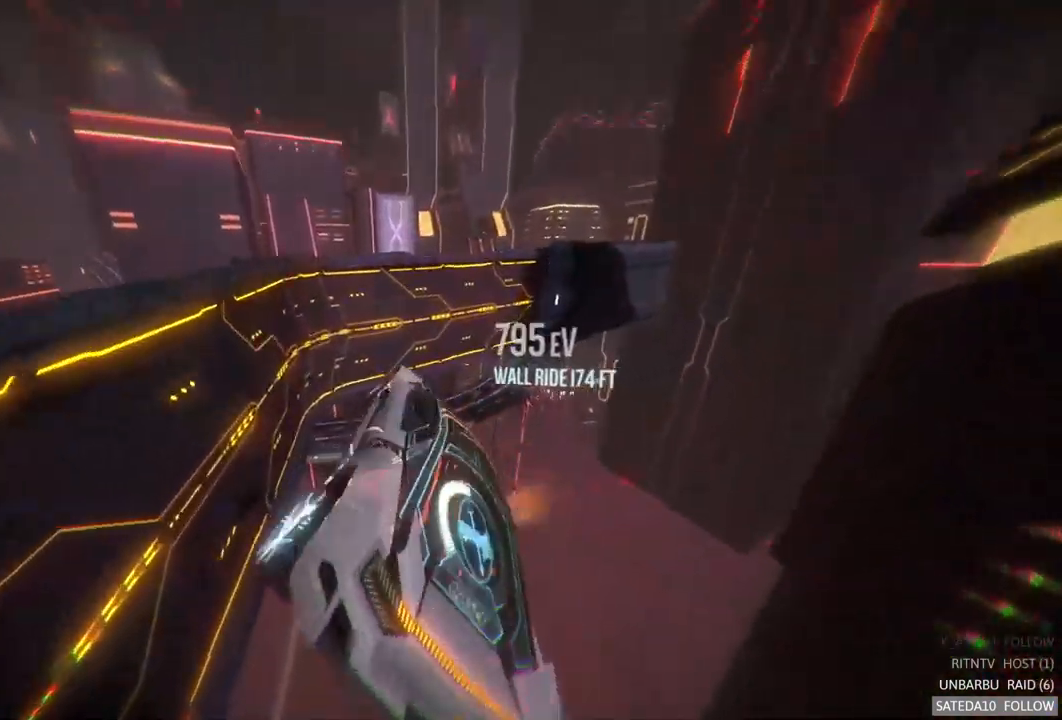
Gameplay with a controller (Xbox layout); each line is a JSON object with the inputs held at the frame after it. "events" lists button and stick changes between this image and that frame as [ms after this image, input, new state], when the widget could be followed in between. Not read: L1 L3 R3 X.
{"buttons": ["A", "R2"], "left_stick": "left", "right_stick": "center", "events": [[33, "left_stick", "down"], [83, "R2", "down"], [83, "left_stick", "down-left"], [217, "A", "down"], [333, "left_stick", "left"]]}
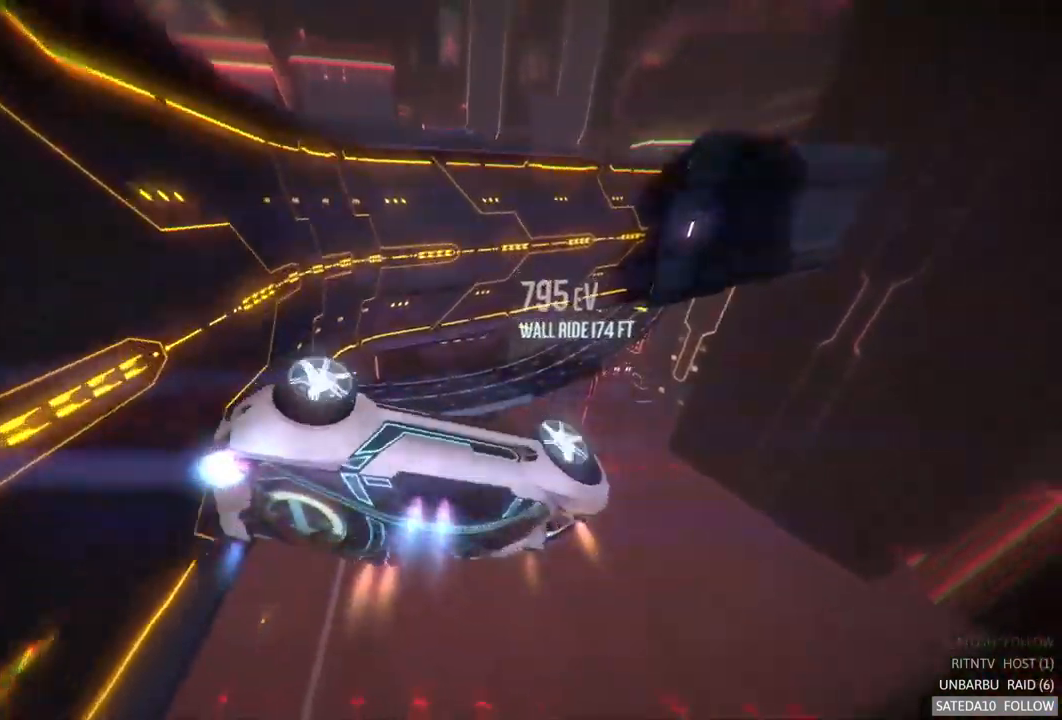
{"buttons": ["A", "R2"], "left_stick": "down", "right_stick": "center", "events": [[150, "left_stick", "down-left"], [350, "left_stick", "down"]]}
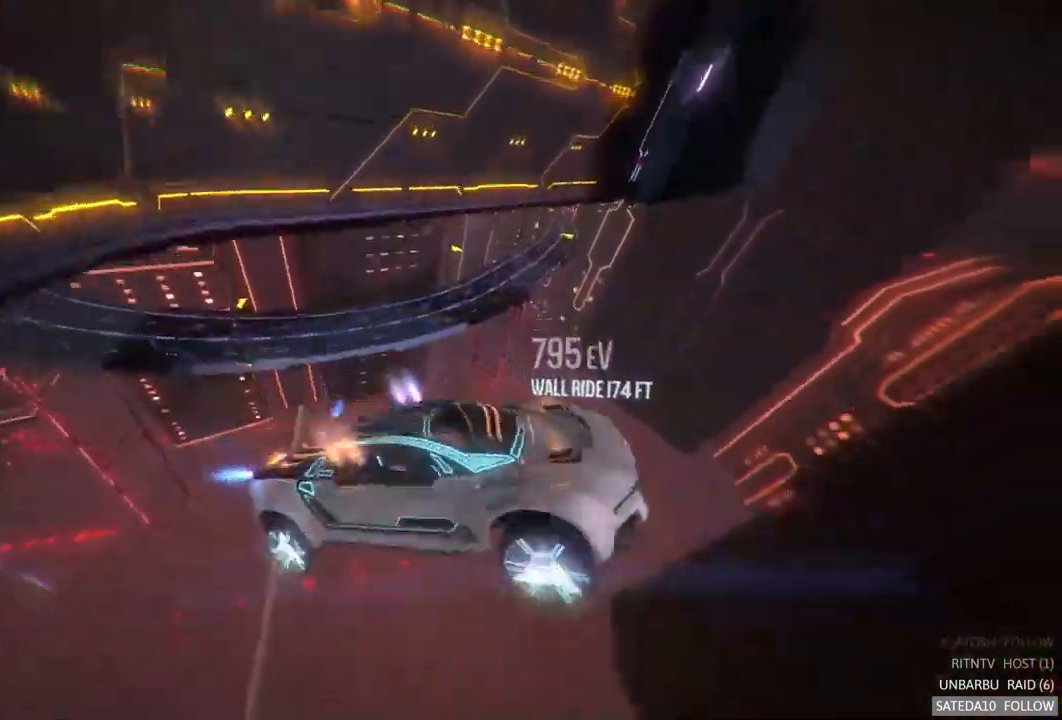
{"buttons": ["R2"], "left_stick": "down-right", "right_stick": "center", "events": [[333, "left_stick", "down-right"], [483, "A", "up"]]}
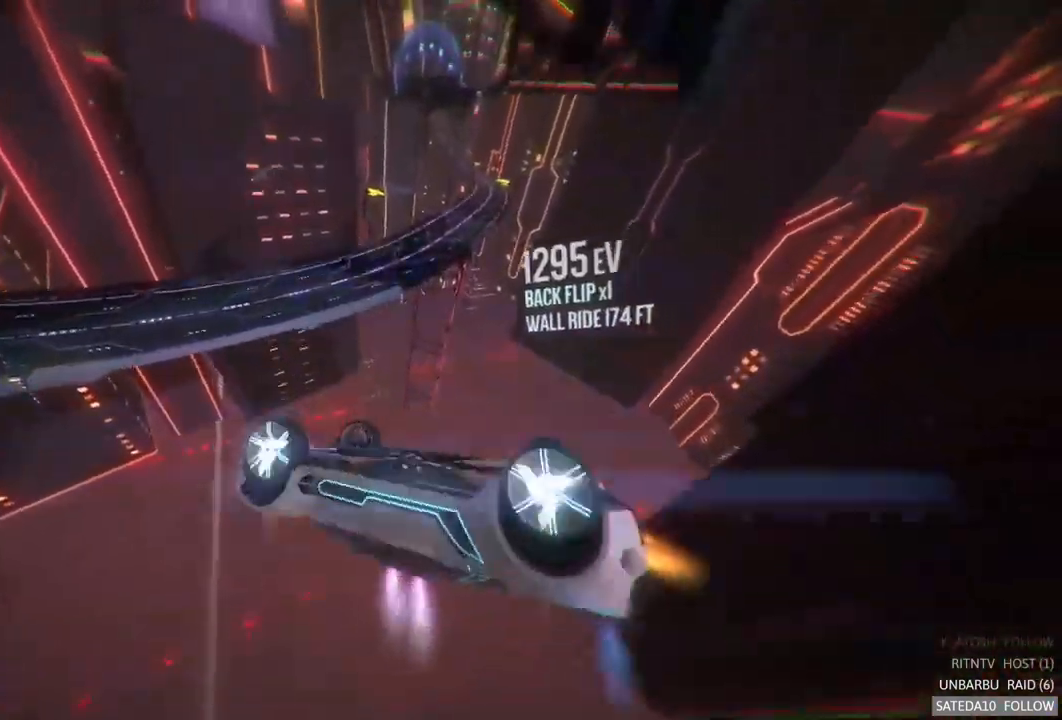
{"buttons": ["R2"], "left_stick": "down-right", "right_stick": "center", "events": [[183, "left_stick", "center"], [300, "left_stick", "down-right"]]}
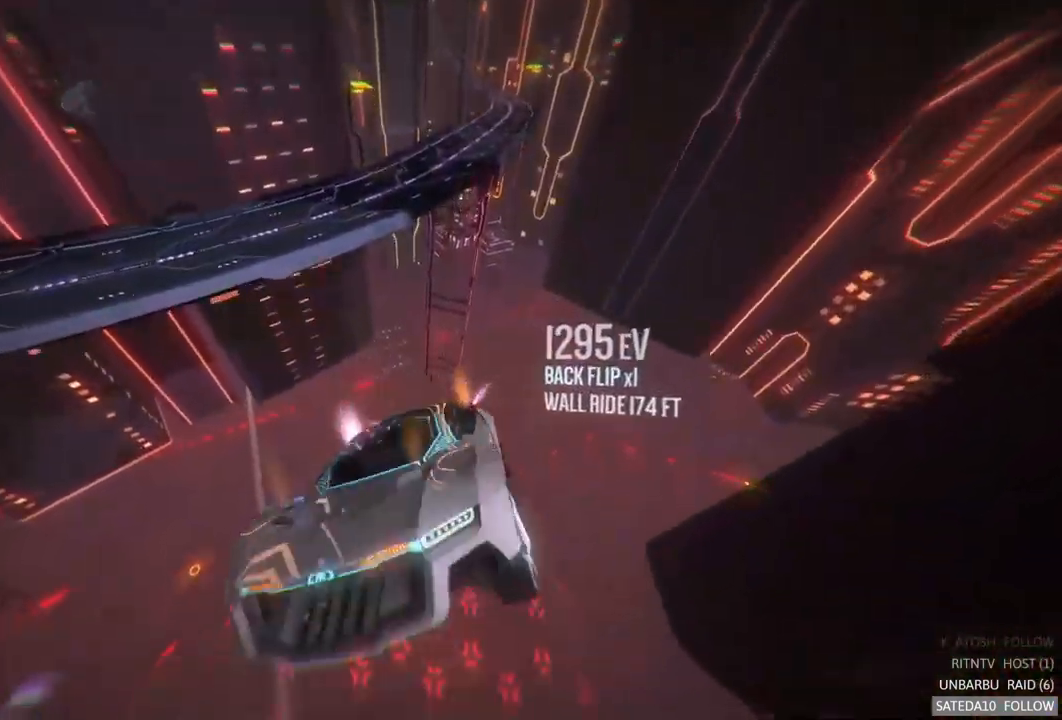
{"buttons": ["SELECT"], "left_stick": "center", "right_stick": "center", "events": [[150, "R2", "up"], [150, "left_stick", "center"], [300, "SELECT", "down"]]}
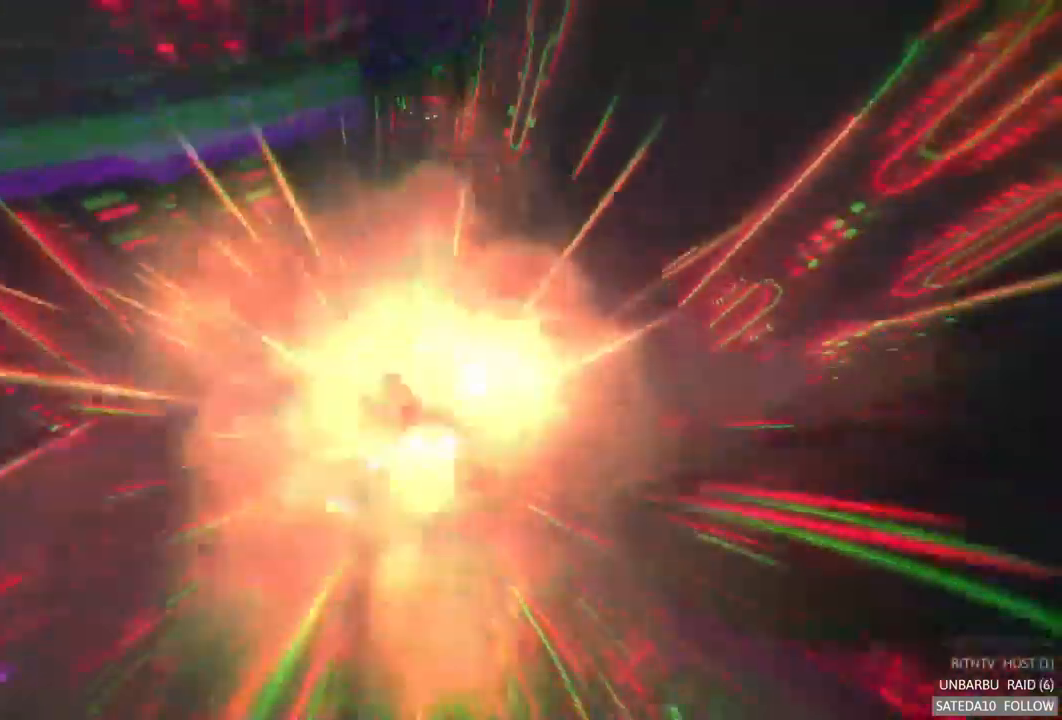
{"buttons": [], "left_stick": "center", "right_stick": "center", "events": [[33, "SELECT", "up"]]}
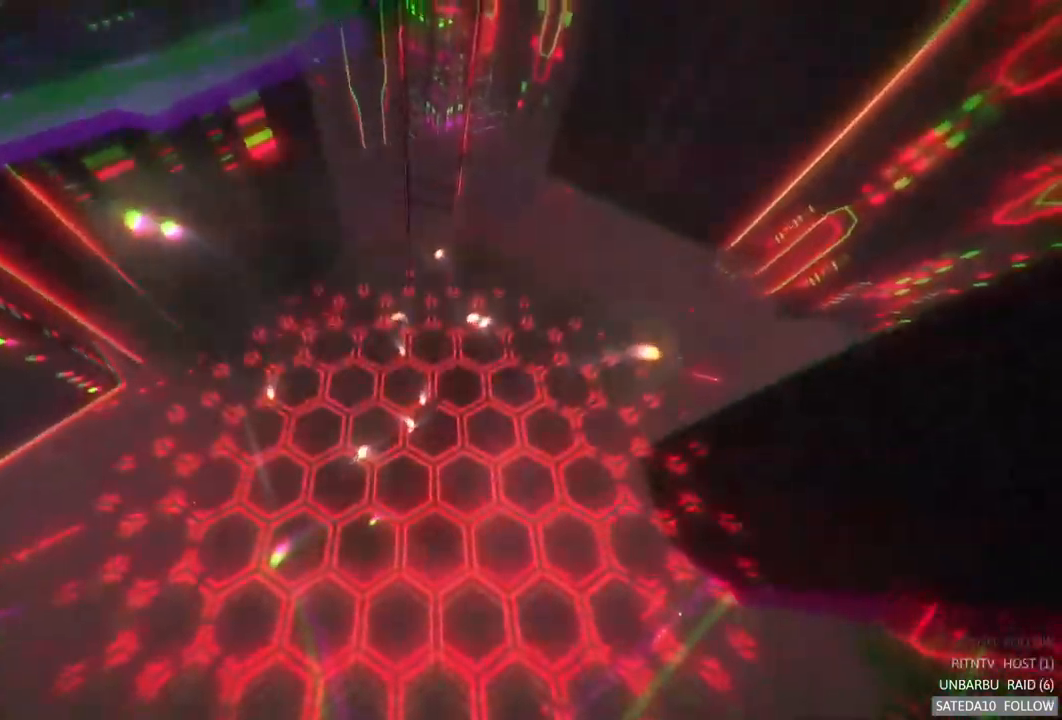
{"buttons": [], "left_stick": "center", "right_stick": "center", "events": []}
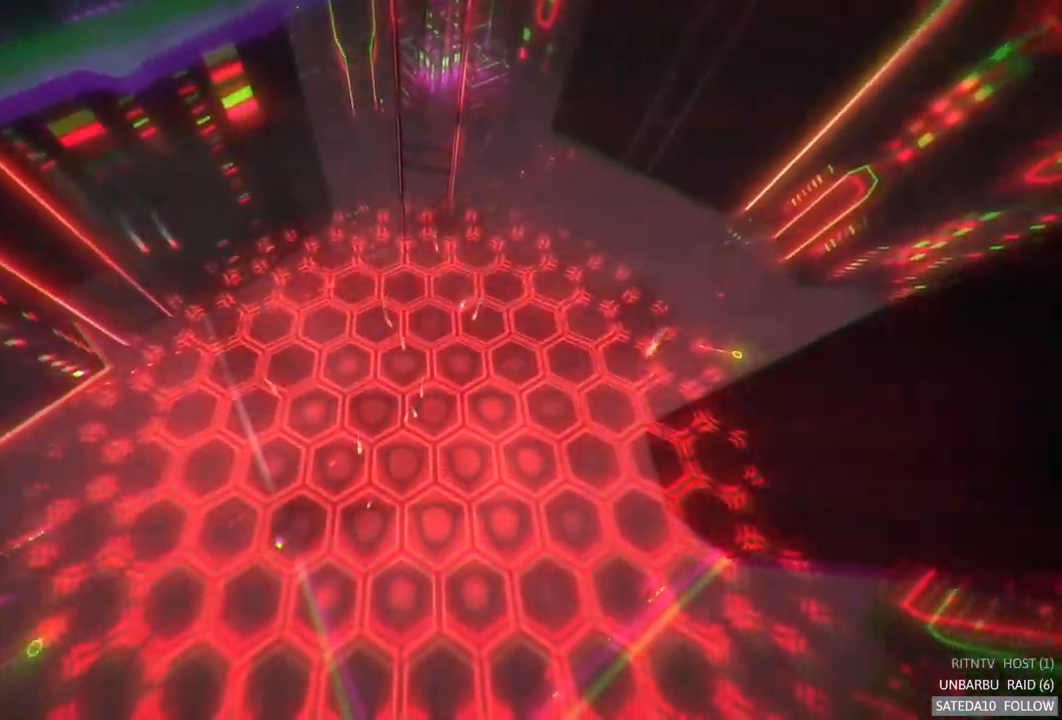
{"buttons": [], "left_stick": "center", "right_stick": "center", "events": []}
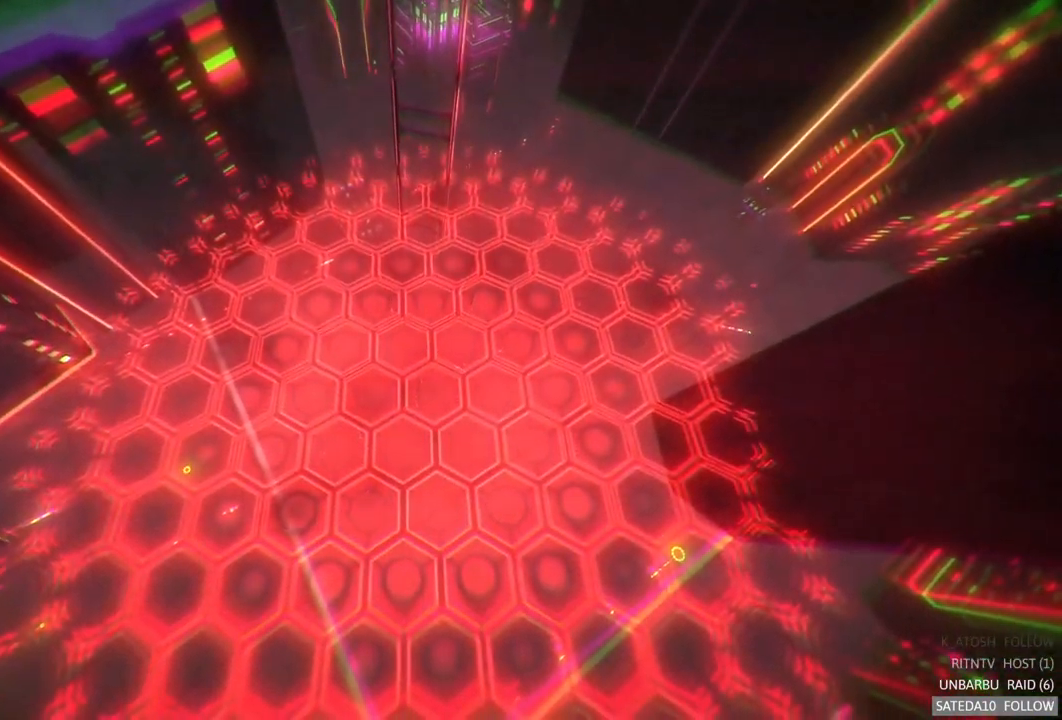
{"buttons": ["A", "R2"], "left_stick": "center", "right_stick": "center", "events": [[167, "R2", "down"], [284, "A", "down"]]}
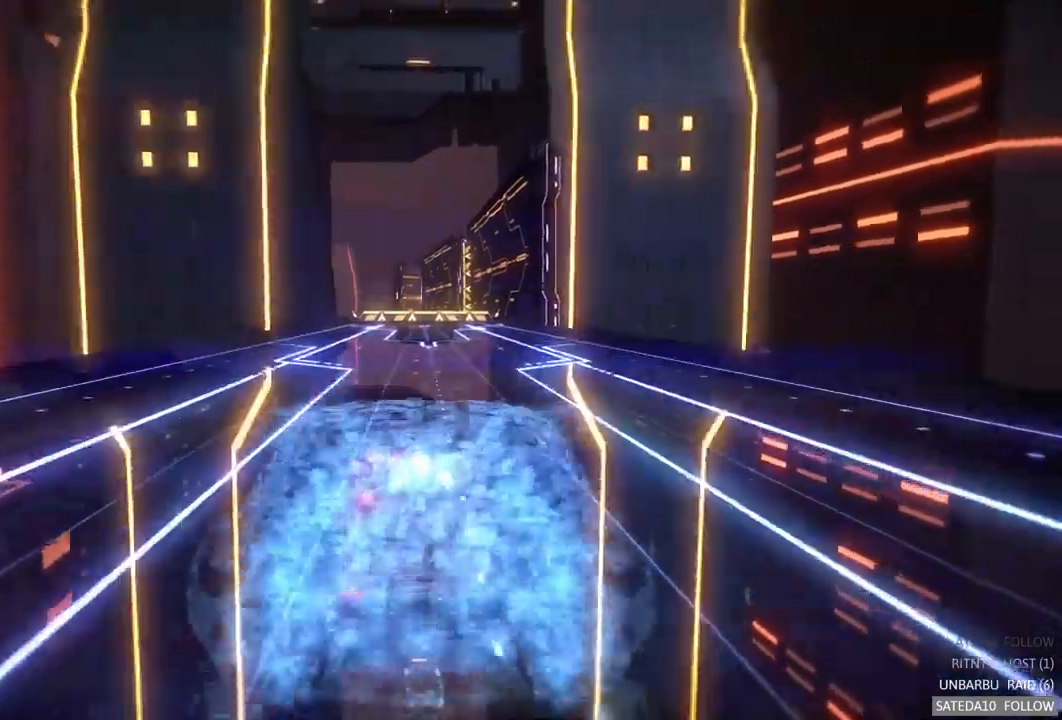
{"buttons": ["A", "R2"], "left_stick": "center", "right_stick": "center", "events": []}
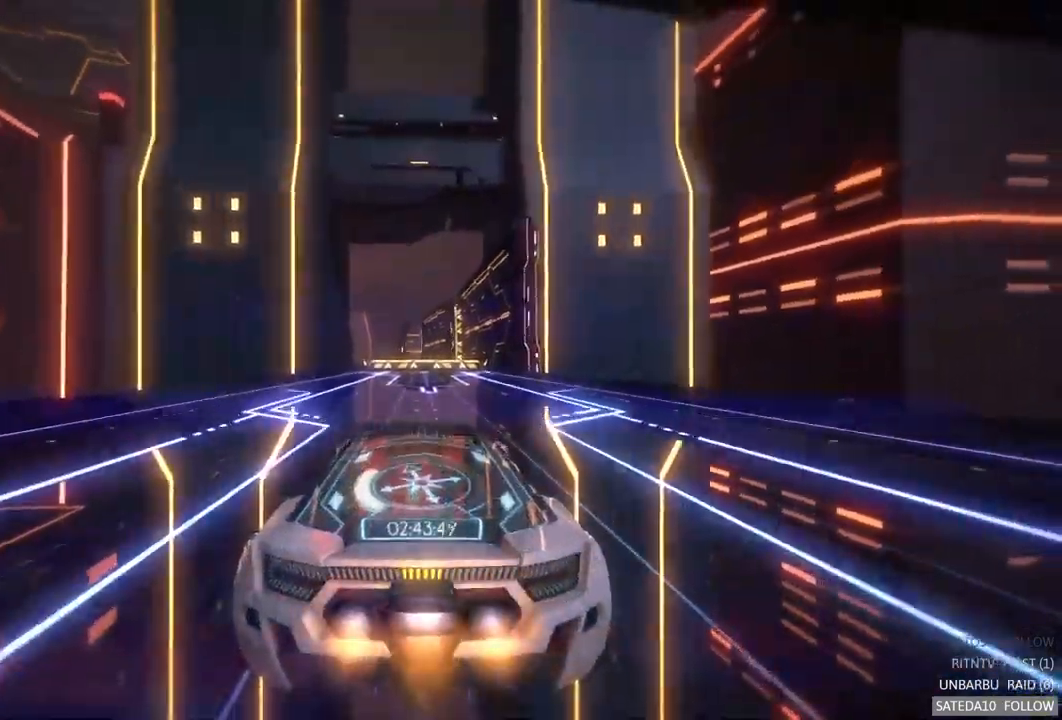
{"buttons": ["A", "R2"], "left_stick": "center", "right_stick": "center", "events": [[317, "left_stick", "right"], [434, "left_stick", "center"]]}
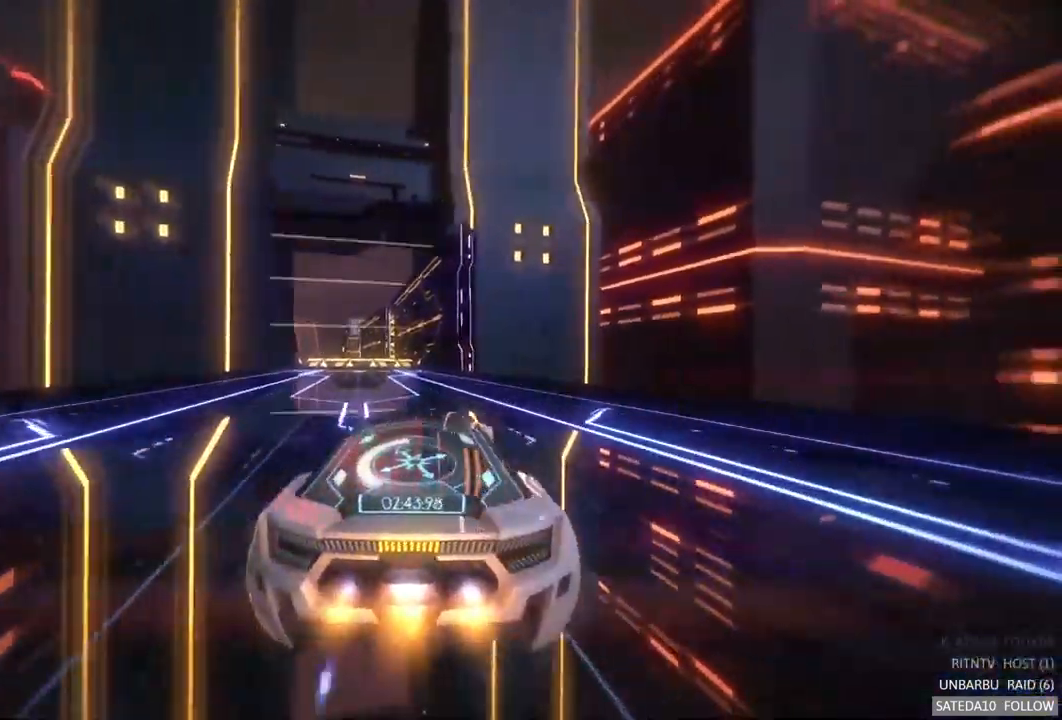
{"buttons": ["A", "R2"], "left_stick": "center", "right_stick": "center", "events": []}